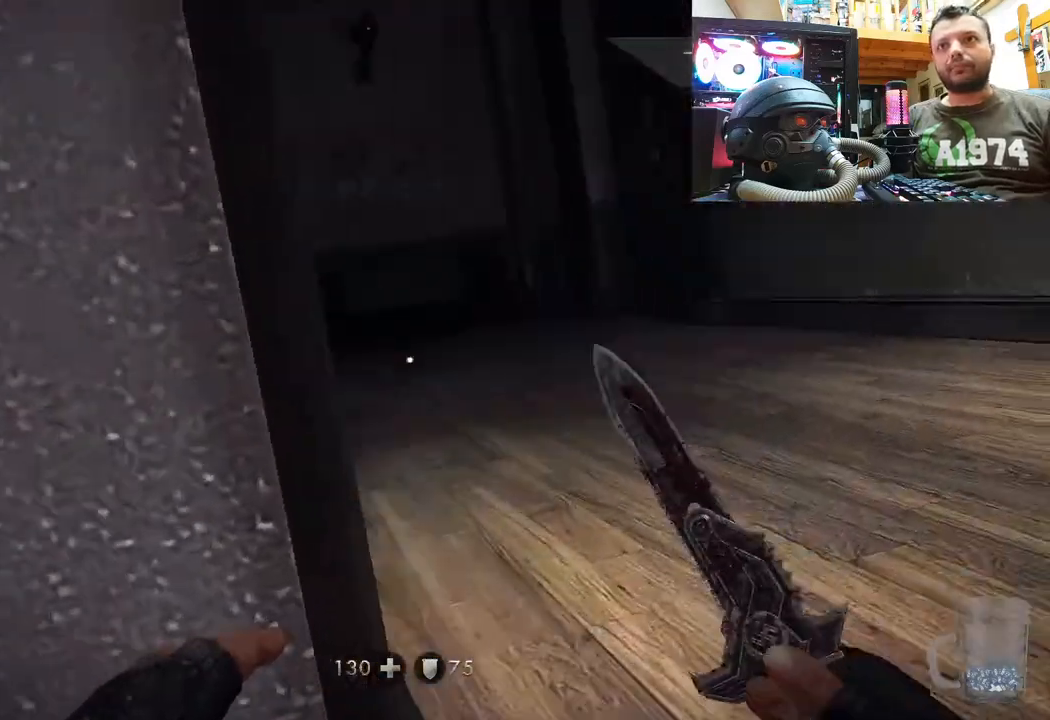
Gameplay with a controller (PlayStation layout); each line is a JSON object with the inputs held at the frame after it. "events" lists button and stick changes between this image and that frame as [ms after this image, input, new state], when the widget could be followed in between.
{"buttons": ["L1"], "left_stick": "right", "right_stick": "right", "events": [[167, "right_stick", "left"], [417, "right_stick", "right"]]}
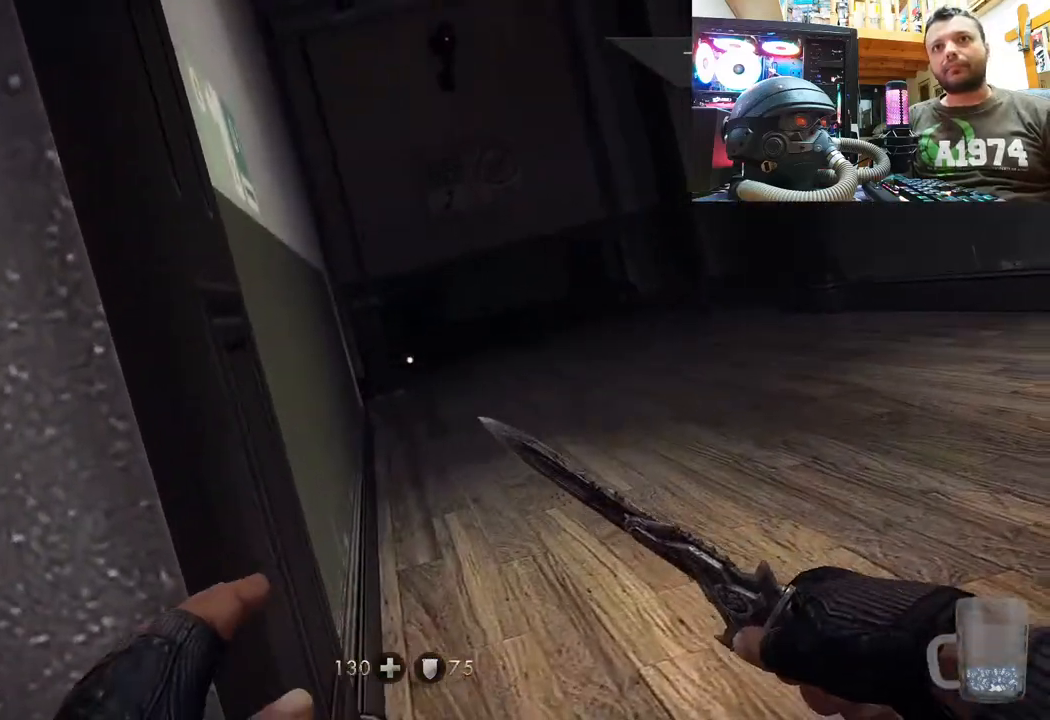
{"buttons": [], "left_stick": "up-right", "right_stick": "left", "events": [[100, "L1", "up"], [167, "left_stick", "up-right"], [383, "right_stick", "left"]]}
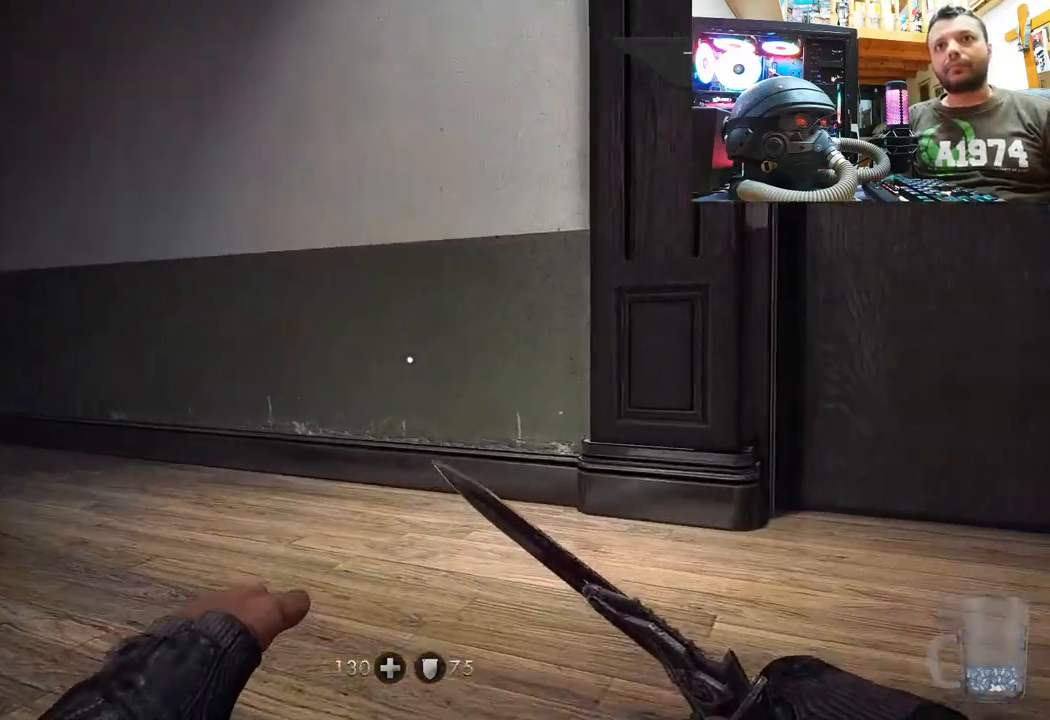
{"buttons": [], "left_stick": "right", "right_stick": "right", "events": [[83, "left_stick", "up"], [167, "right_stick", "right"], [300, "left_stick", "right"]]}
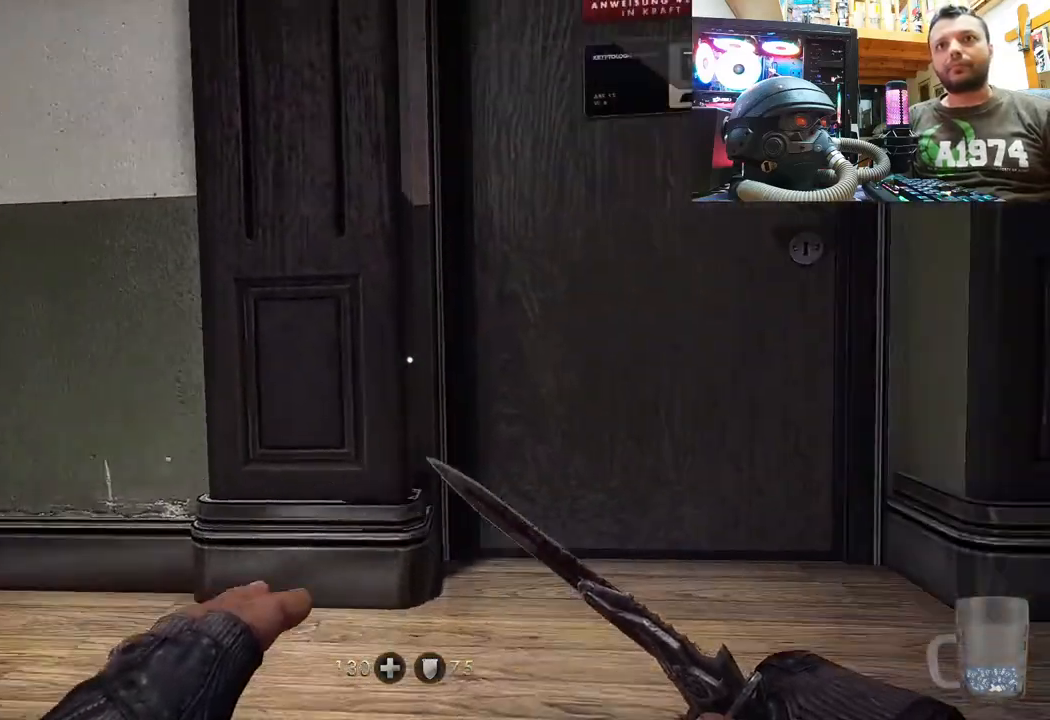
{"buttons": [], "left_stick": "up", "right_stick": "center", "events": [[100, "left_stick", "up-right"], [400, "left_stick", "up"], [417, "right_stick", "center"]]}
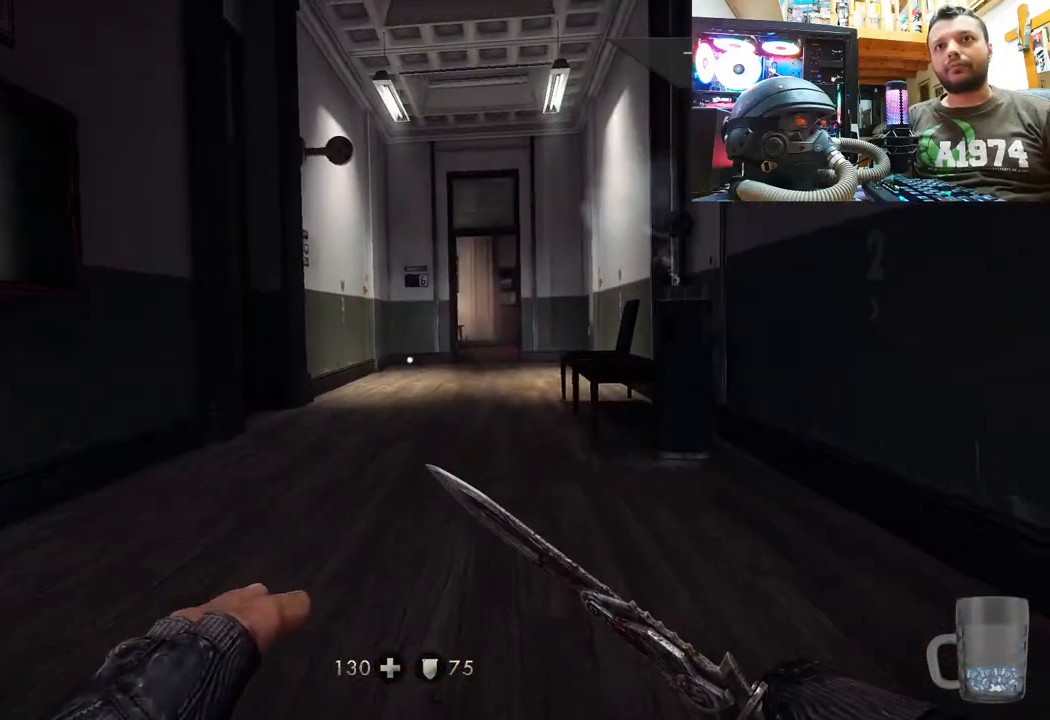
{"buttons": [], "left_stick": "up", "right_stick": "center", "events": []}
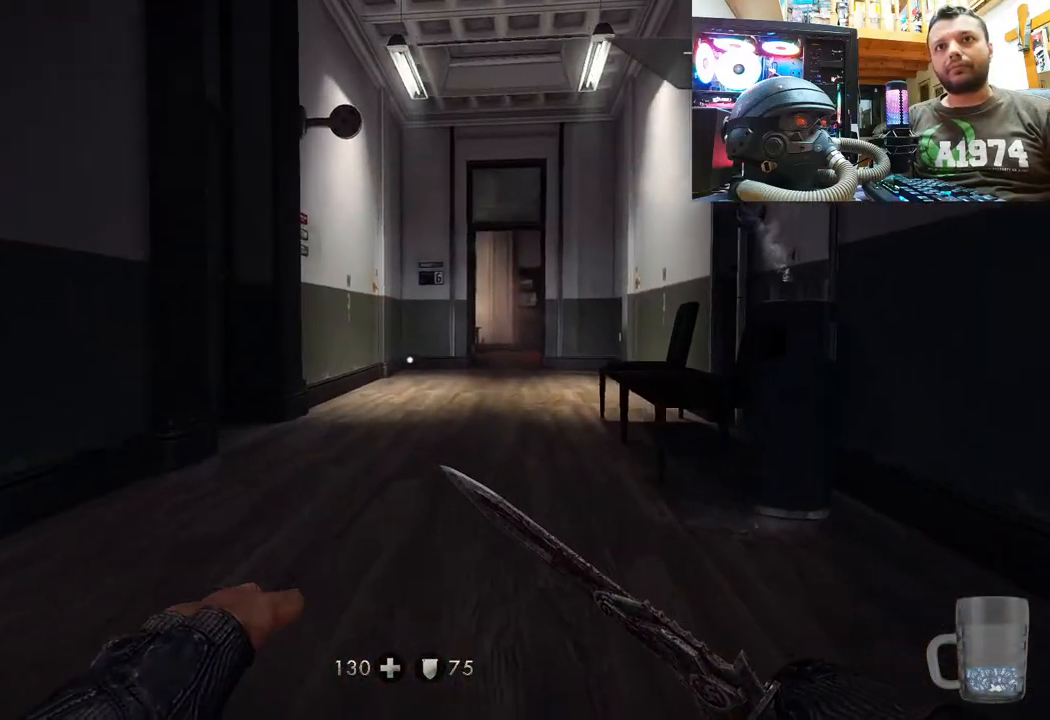
{"buttons": [], "left_stick": "up", "right_stick": "center", "events": []}
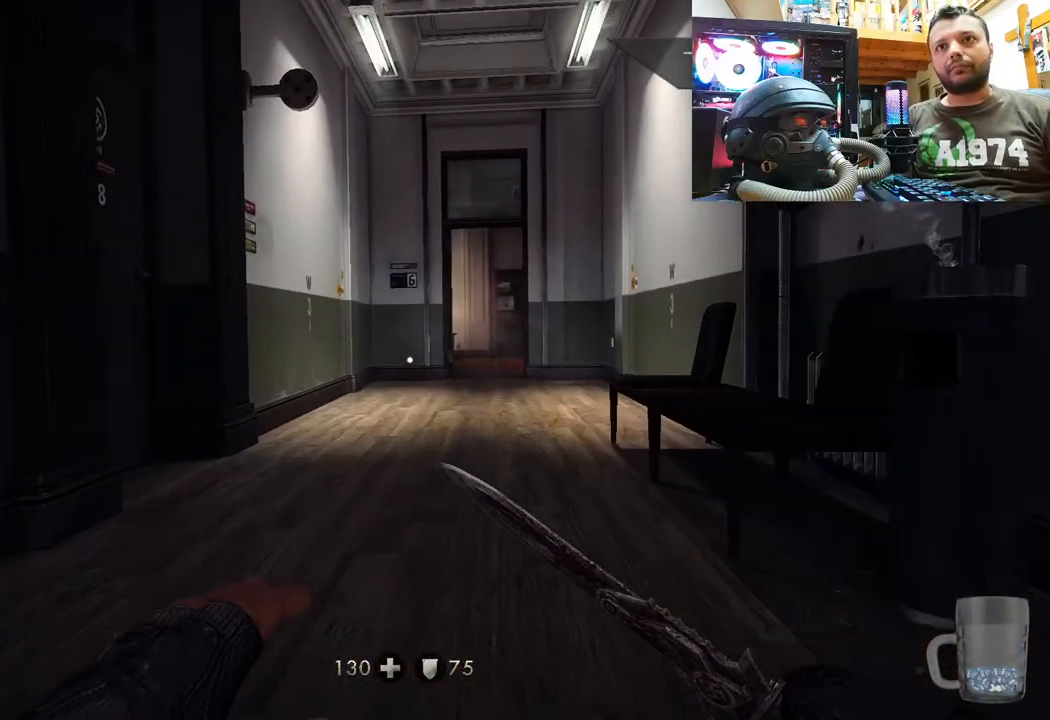
{"buttons": [], "left_stick": "up-right", "right_stick": "center", "events": [[67, "right_stick", "right"], [167, "left_stick", "right"], [300, "left_stick", "up-right"], [433, "right_stick", "center"]]}
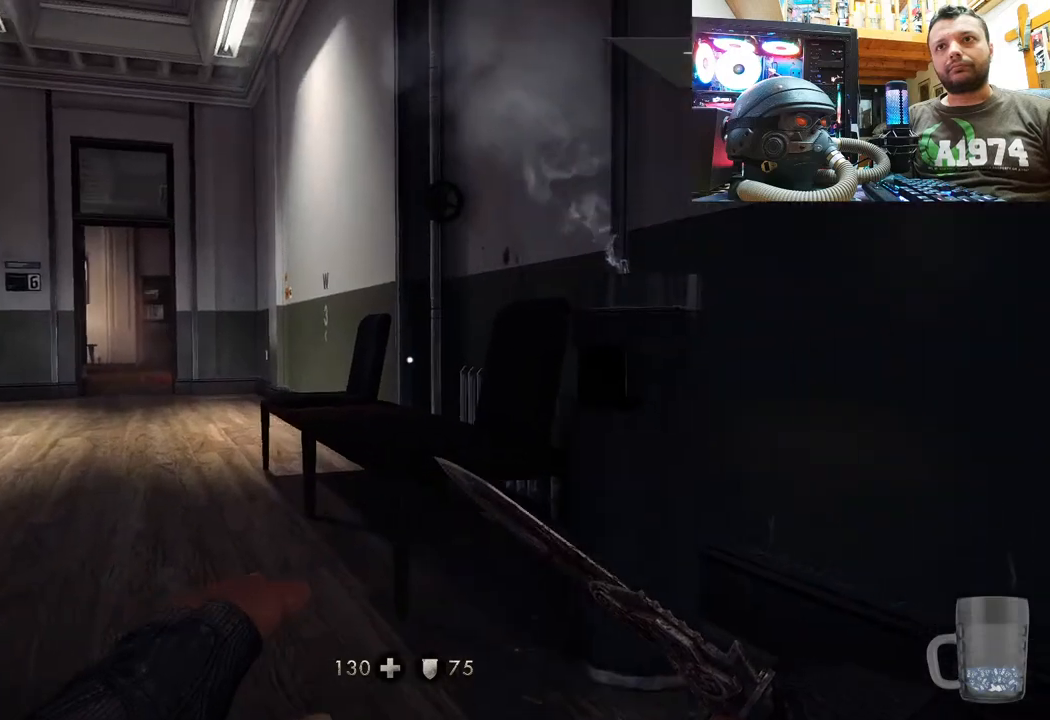
{"buttons": [], "left_stick": "up", "right_stick": "up", "events": [[67, "right_stick", "right"], [117, "right_stick", "down-right"], [250, "right_stick", "center"], [283, "left_stick", "up"], [400, "right_stick", "up"]]}
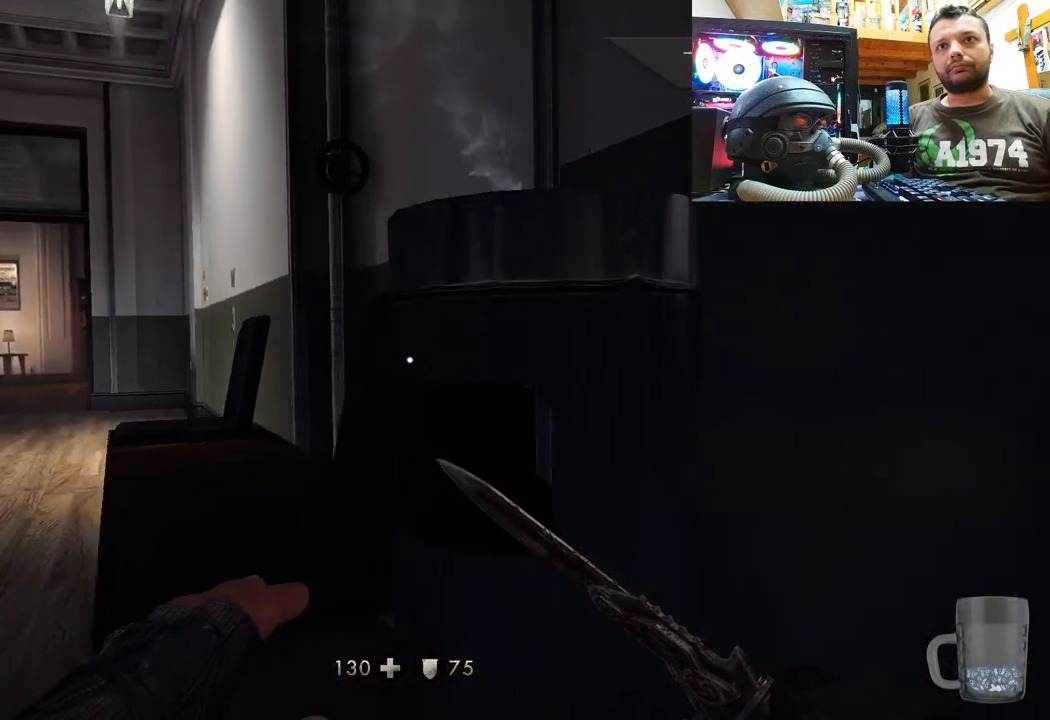
{"buttons": ["CIRCLE"], "left_stick": "center", "right_stick": "center", "events": [[67, "right_stick", "down-right"], [133, "right_stick", "center"], [217, "left_stick", "center"], [233, "right_stick", "left"], [367, "right_stick", "center"], [467, "CIRCLE", "down"]]}
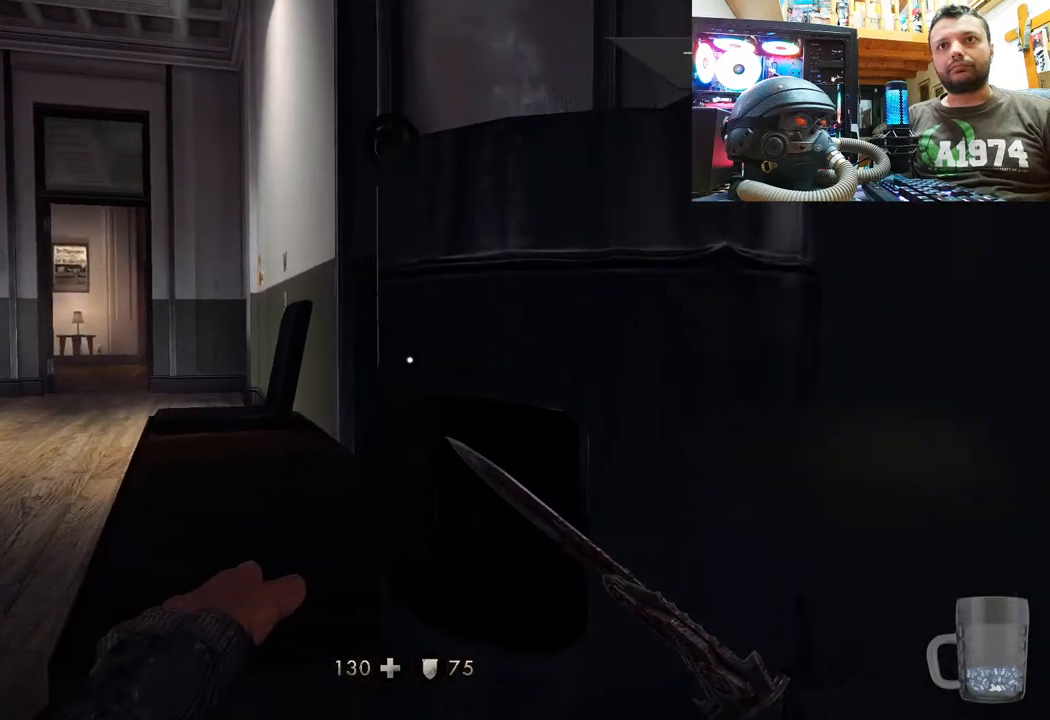
{"buttons": [], "left_stick": "center", "right_stick": "up", "events": [[50, "CIRCLE", "up"], [200, "right_stick", "up"]]}
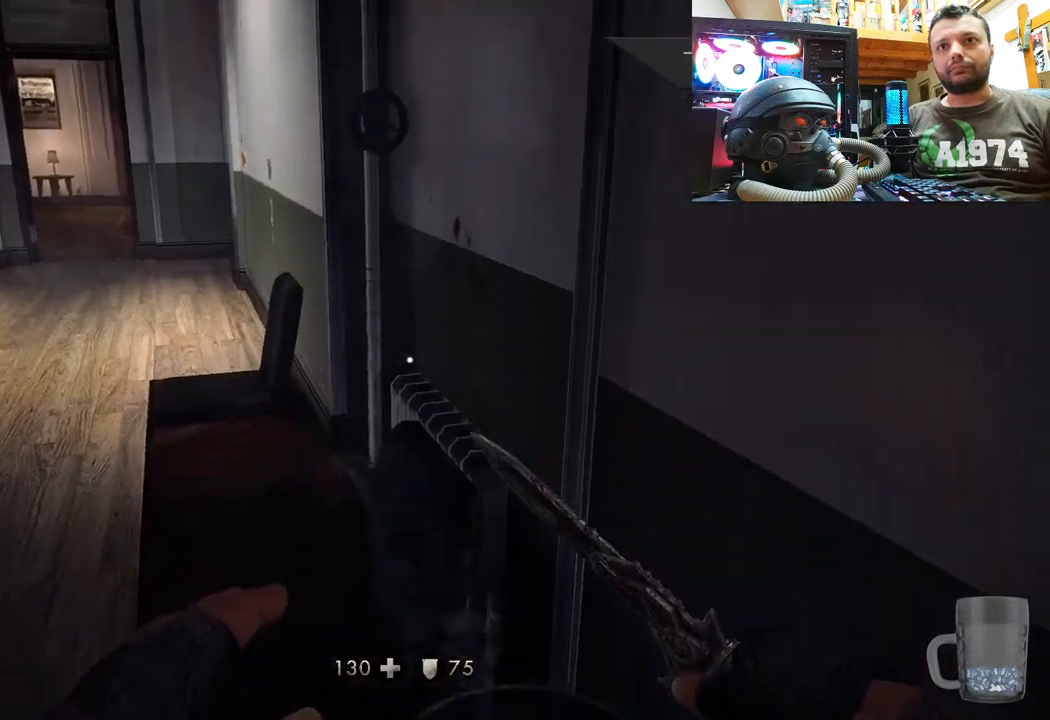
{"buttons": [], "left_stick": "center", "right_stick": "down-left", "events": [[183, "right_stick", "center"], [300, "right_stick", "down-left"]]}
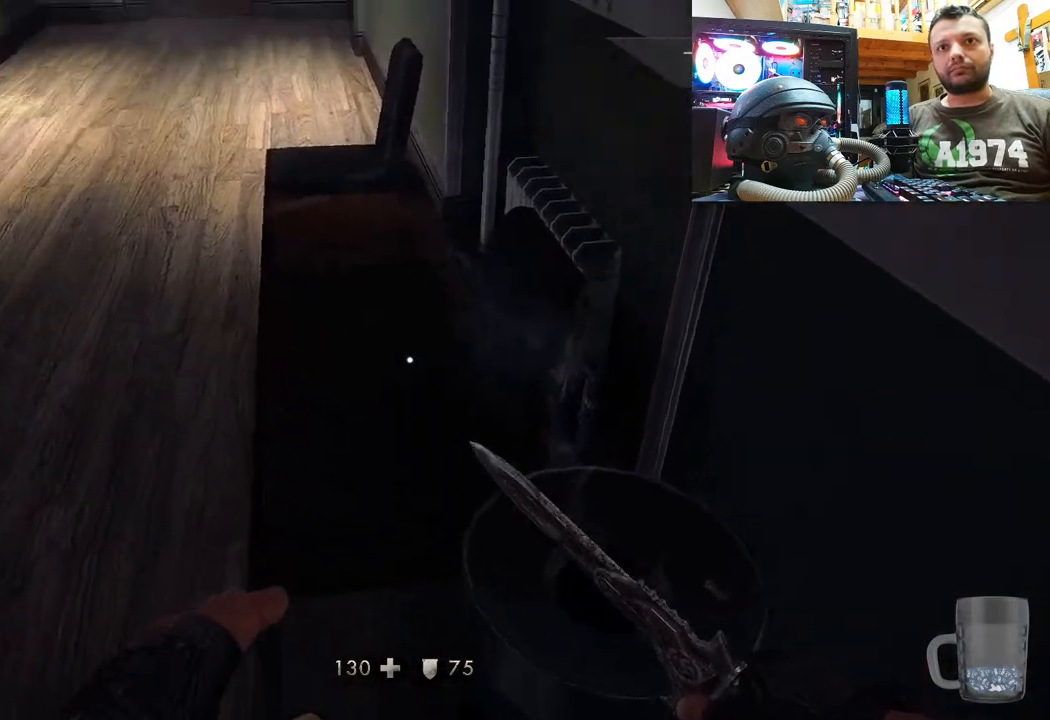
{"buttons": [], "left_stick": "up-left", "right_stick": "center", "events": [[150, "left_stick", "up-left"], [233, "right_stick", "center"], [333, "CIRCLE", "down"], [467, "CIRCLE", "up"]]}
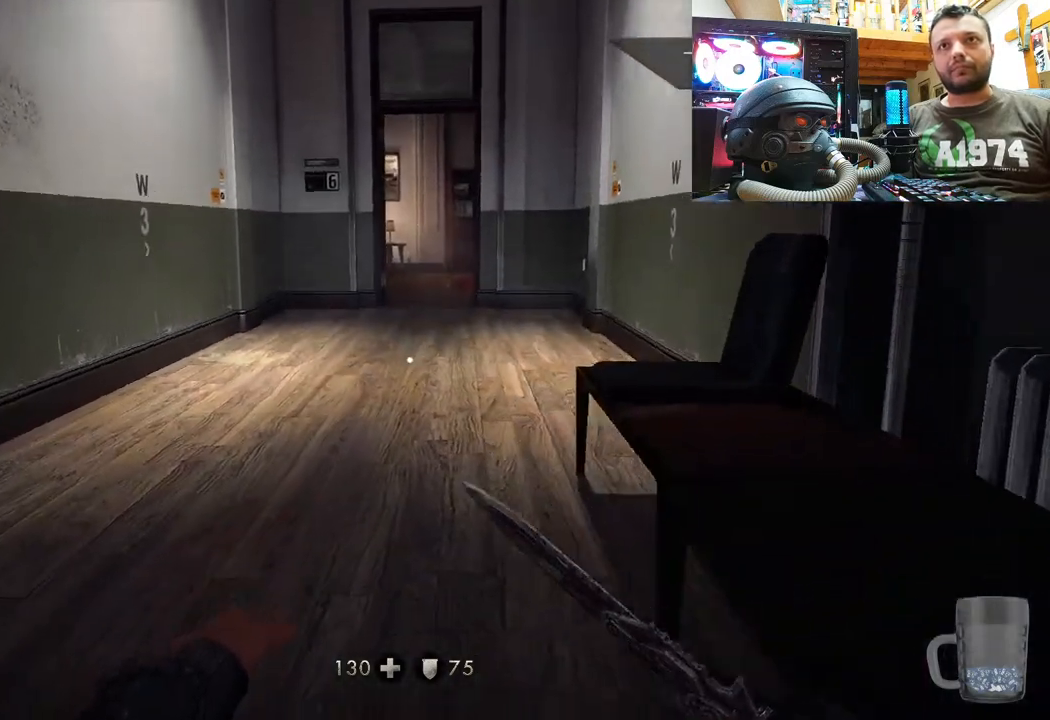
{"buttons": [], "left_stick": "center", "right_stick": "center", "events": [[50, "left_stick", "center"], [167, "DPAD_DOWN", "down"], [333, "DPAD_DOWN", "up"]]}
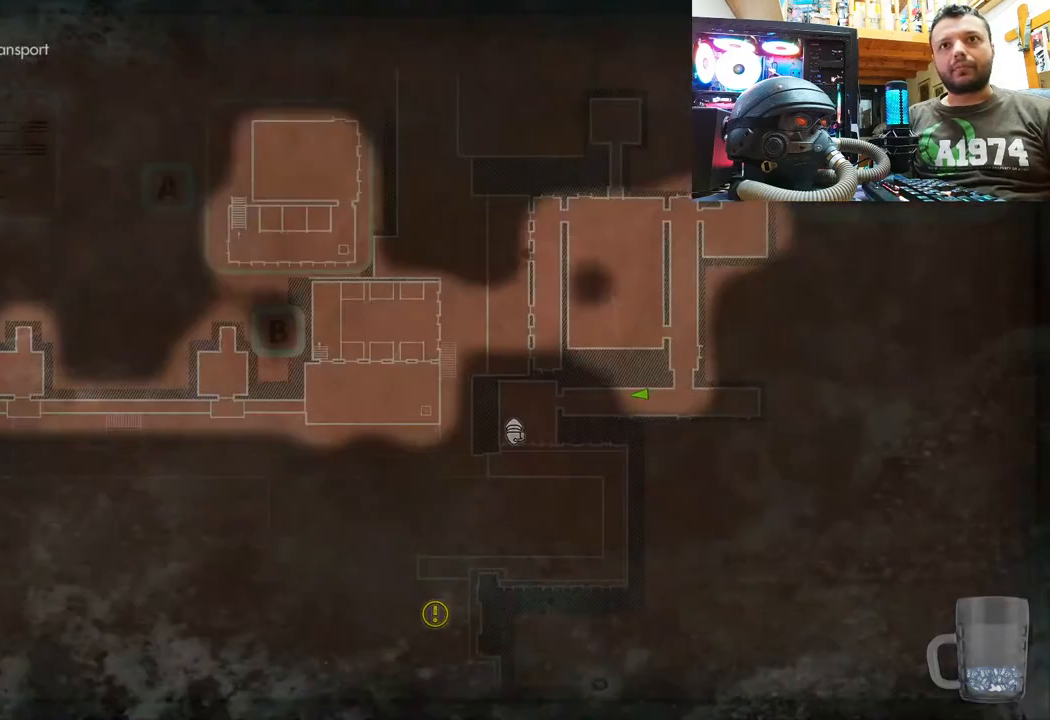
{"buttons": [], "left_stick": "up", "right_stick": "center", "events": [[383, "CIRCLE", "down"], [433, "left_stick", "up"], [500, "CIRCLE", "up"]]}
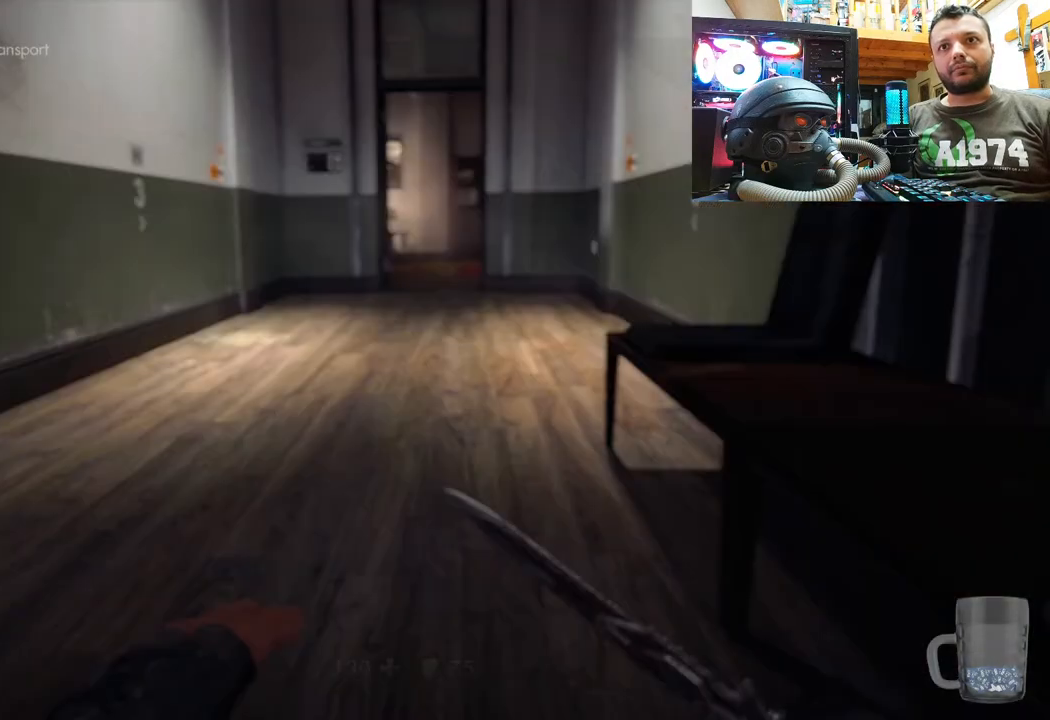
{"buttons": [], "left_stick": "center", "right_stick": "right", "events": [[183, "right_stick", "left"], [267, "left_stick", "up-right"], [433, "left_stick", "center"], [467, "right_stick", "right"]]}
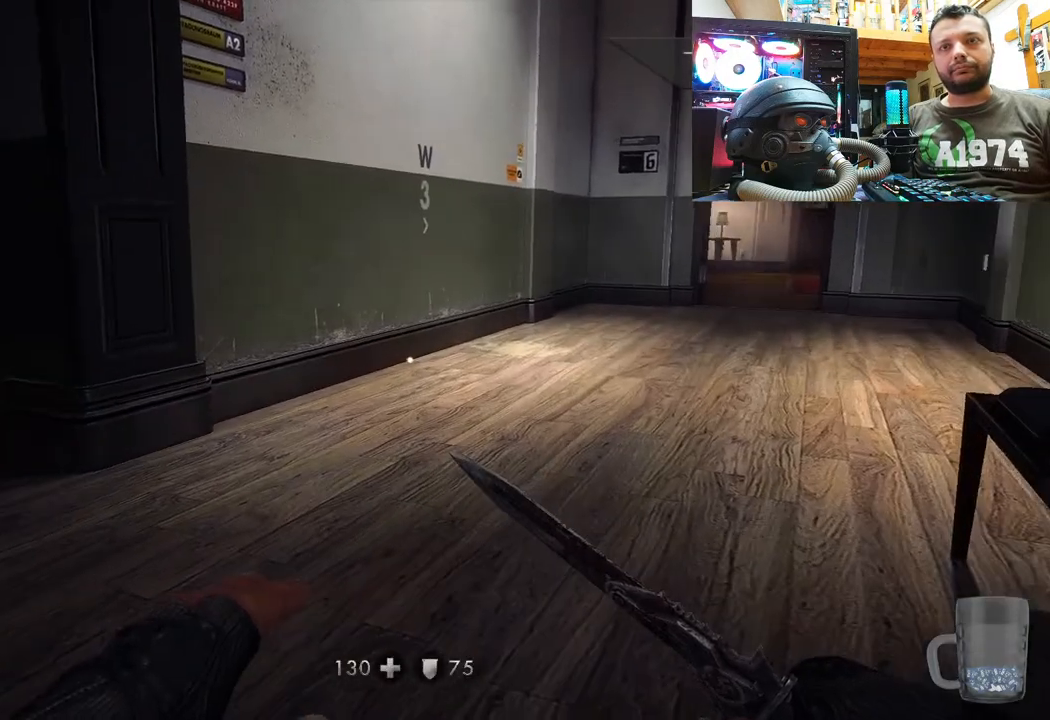
{"buttons": [], "left_stick": "center", "right_stick": "center", "events": [[117, "right_stick", "center"], [317, "CIRCLE", "down"], [383, "CIRCLE", "up"]]}
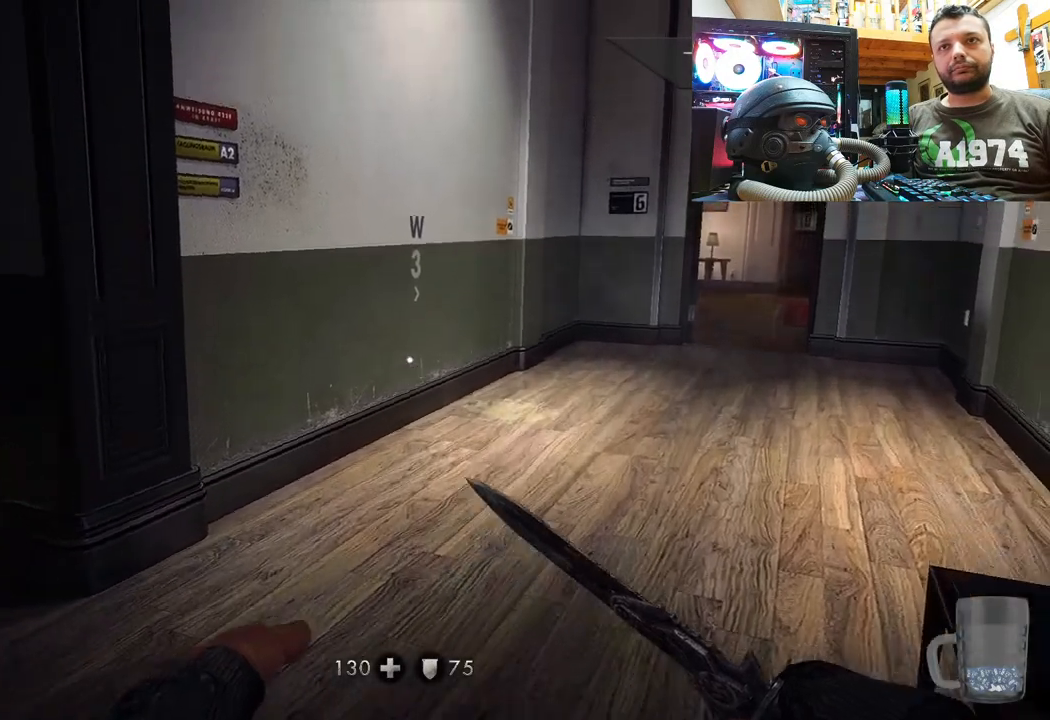
{"buttons": ["DPAD_DOWN"], "left_stick": "center", "right_stick": "center", "events": [[367, "DPAD_DOWN", "down"]]}
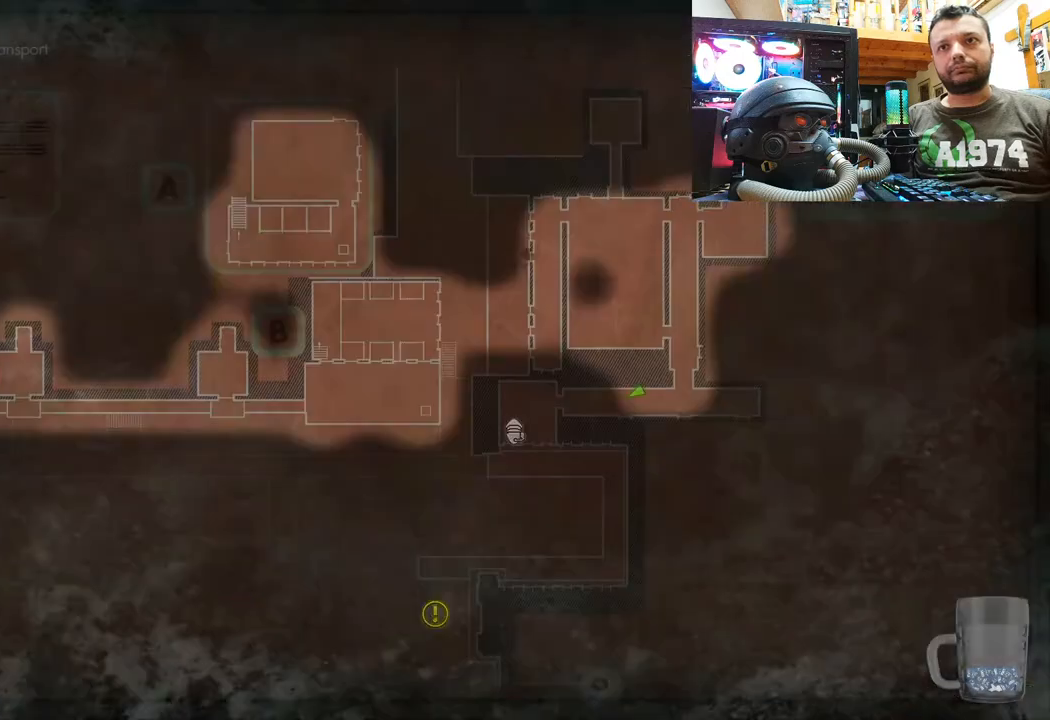
{"buttons": [], "left_stick": "center", "right_stick": "center", "events": [[100, "DPAD_DOWN", "up"]]}
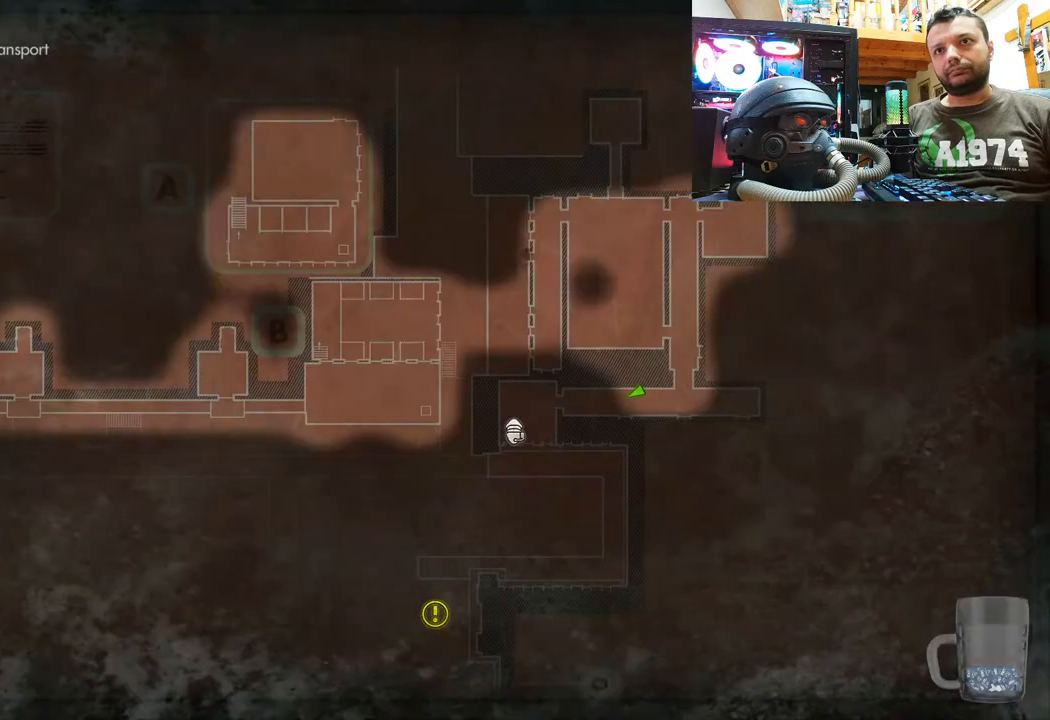
{"buttons": [], "left_stick": "down-left", "right_stick": "left", "events": [[267, "CIRCLE", "down"], [333, "CIRCLE", "up"], [400, "left_stick", "down-left"], [483, "right_stick", "left"]]}
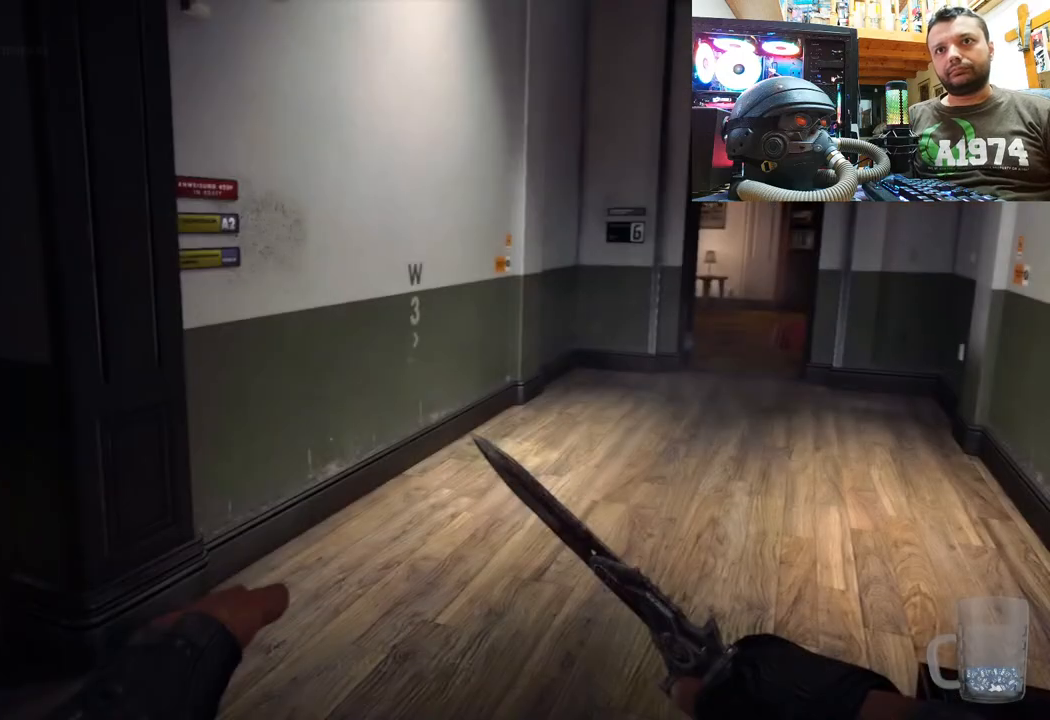
{"buttons": [], "left_stick": "left", "right_stick": "left", "events": [[383, "left_stick", "left"], [383, "right_stick", "up"], [483, "right_stick", "left"]]}
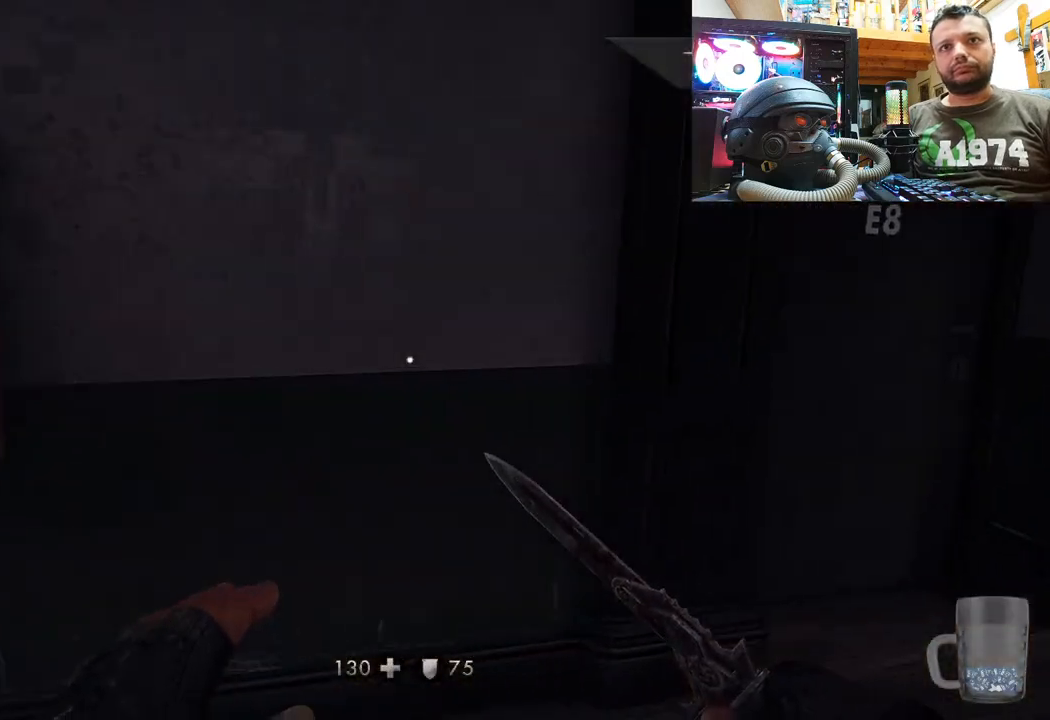
{"buttons": [], "left_stick": "up-left", "right_stick": "center", "events": [[33, "left_stick", "up-left"], [400, "right_stick", "center"]]}
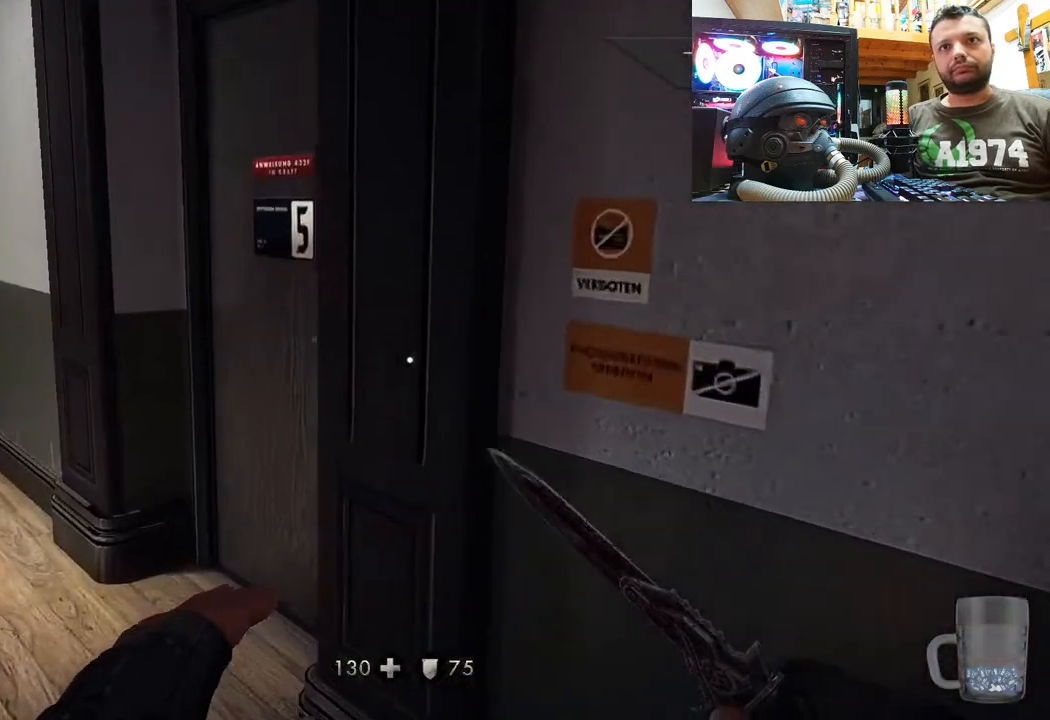
{"buttons": [], "left_stick": "down-right", "right_stick": "right", "events": [[17, "right_stick", "left"], [183, "left_stick", "up"], [217, "right_stick", "center"], [417, "right_stick", "right"], [433, "left_stick", "down-right"]]}
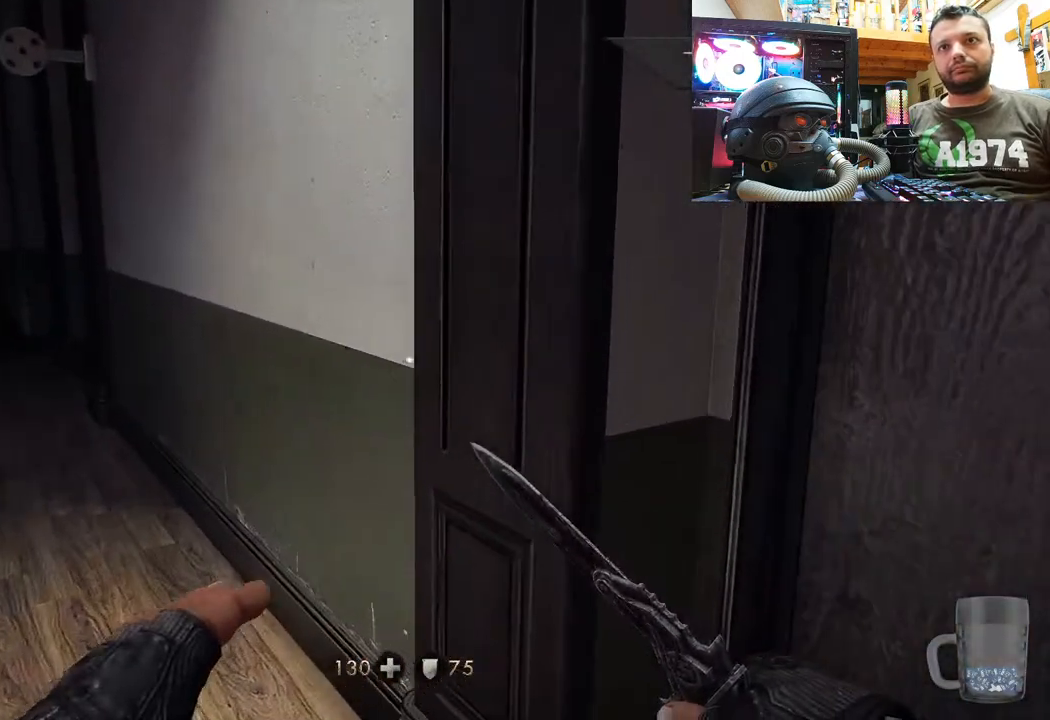
{"buttons": [], "left_stick": "up", "right_stick": "left", "events": [[133, "left_stick", "left"], [133, "right_stick", "left"], [250, "left_stick", "up-left"], [433, "left_stick", "up"]]}
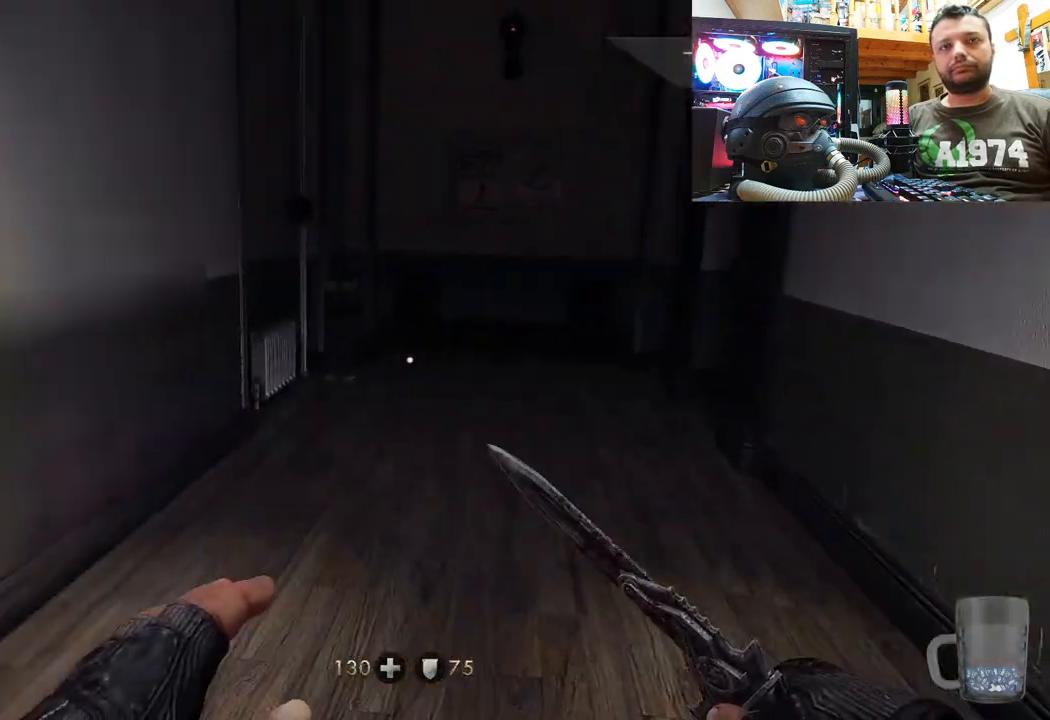
{"buttons": [], "left_stick": "up-right", "right_stick": "up-left", "events": [[67, "right_stick", "center"], [367, "left_stick", "up-right"], [500, "right_stick", "up-left"]]}
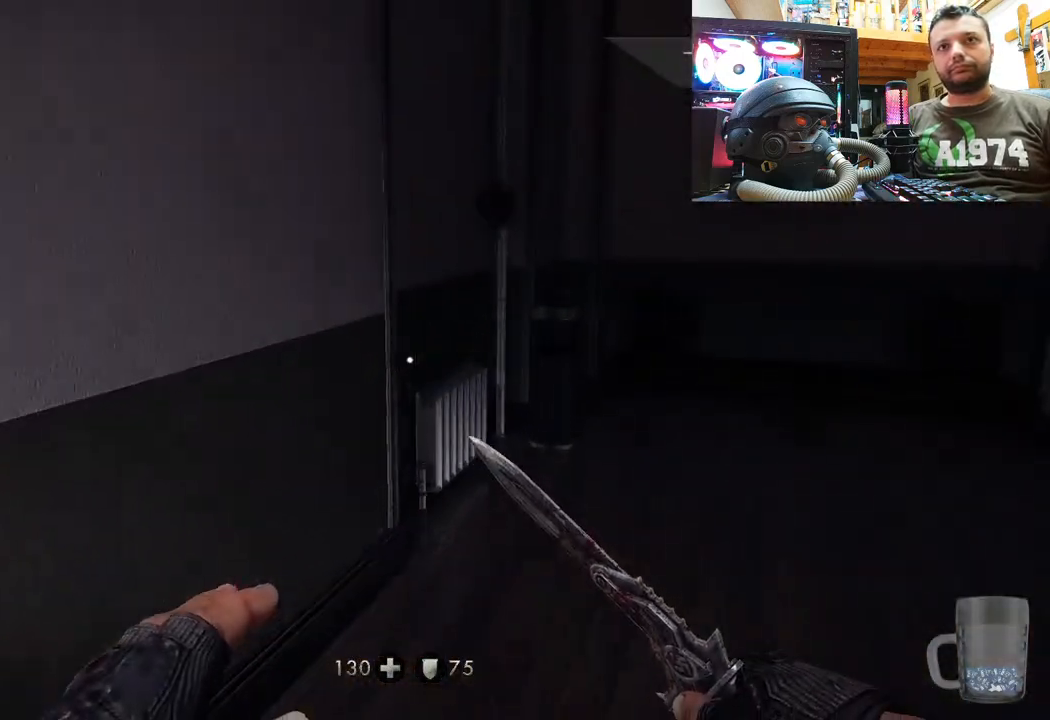
{"buttons": [], "left_stick": "up-right", "right_stick": "up-left", "events": []}
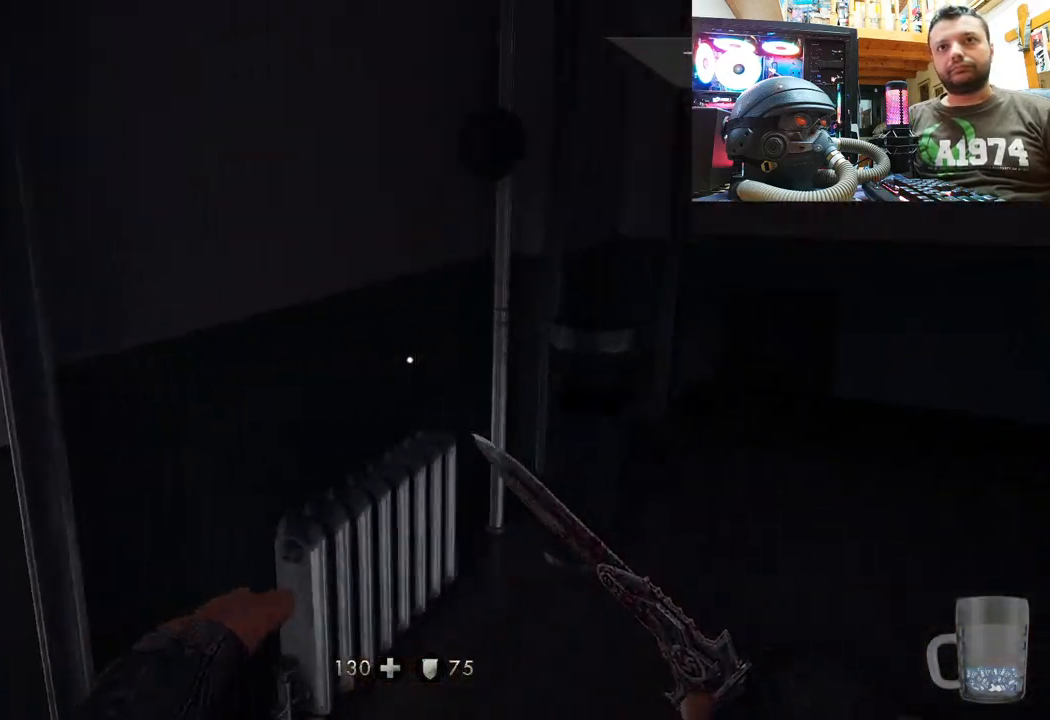
{"buttons": [], "left_stick": "down-right", "right_stick": "down-right", "events": [[233, "right_stick", "right"], [333, "left_stick", "down-right"], [450, "right_stick", "down-right"]]}
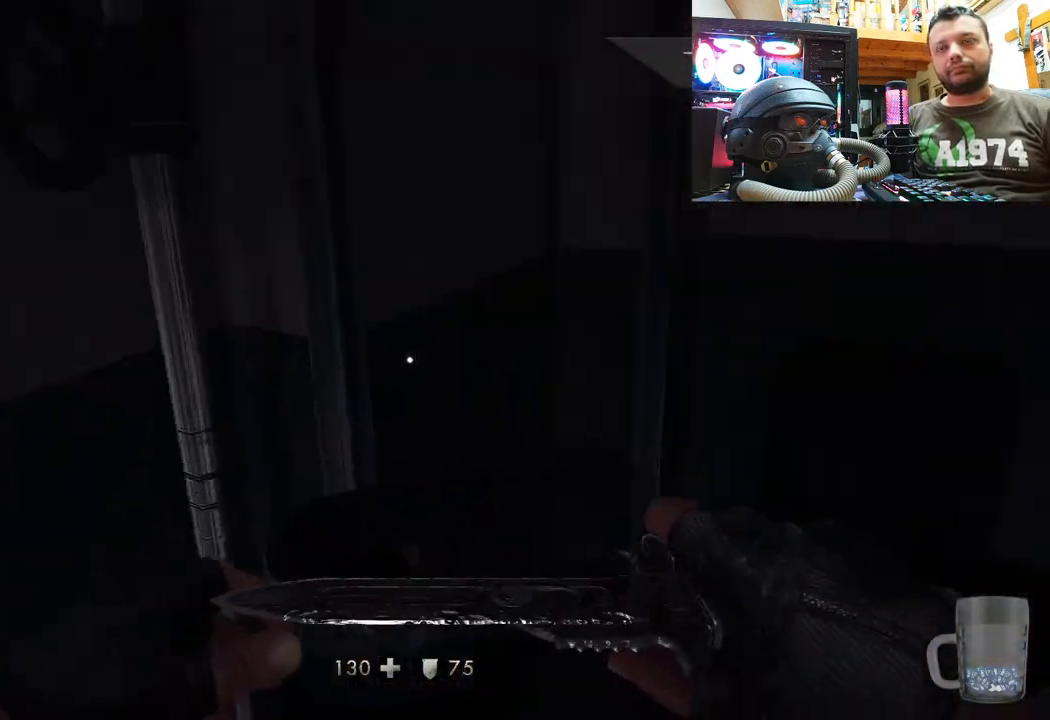
{"buttons": [], "left_stick": "up-left", "right_stick": "right", "events": [[50, "left_stick", "center"], [117, "left_stick", "up"], [183, "right_stick", "right"], [417, "left_stick", "up-left"]]}
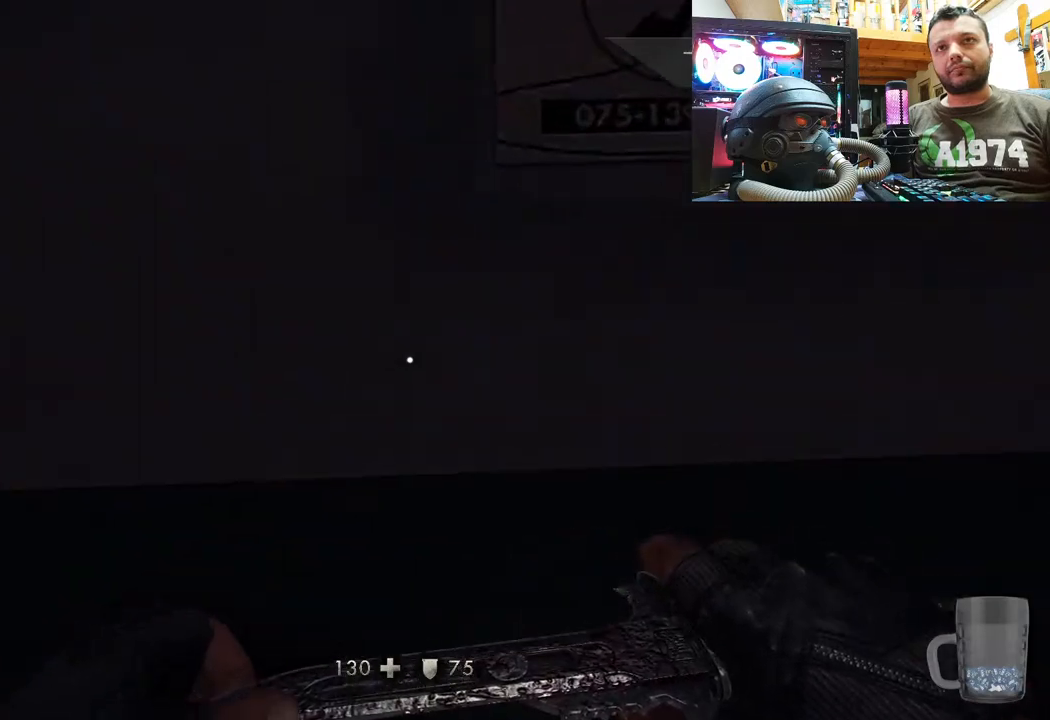
{"buttons": [], "left_stick": "up", "right_stick": "right", "events": [[67, "left_stick", "down-left"], [117, "left_stick", "down"], [383, "left_stick", "up-left"], [500, "left_stick", "up"]]}
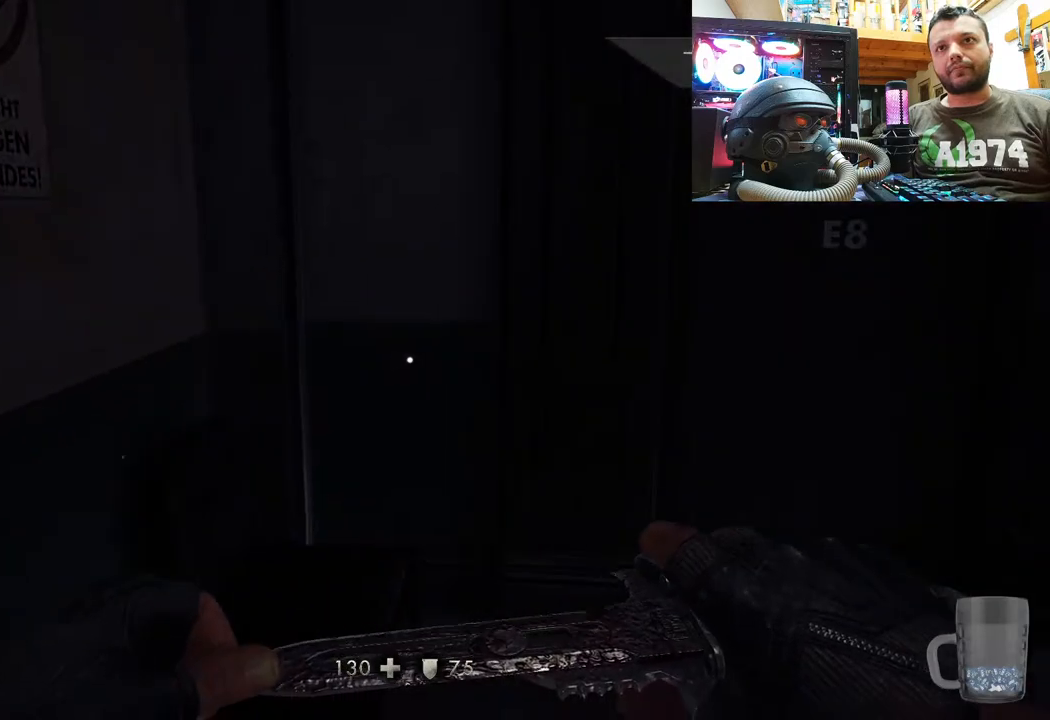
{"buttons": [], "left_stick": "up", "right_stick": "right", "events": [[350, "right_stick", "up"], [500, "right_stick", "right"]]}
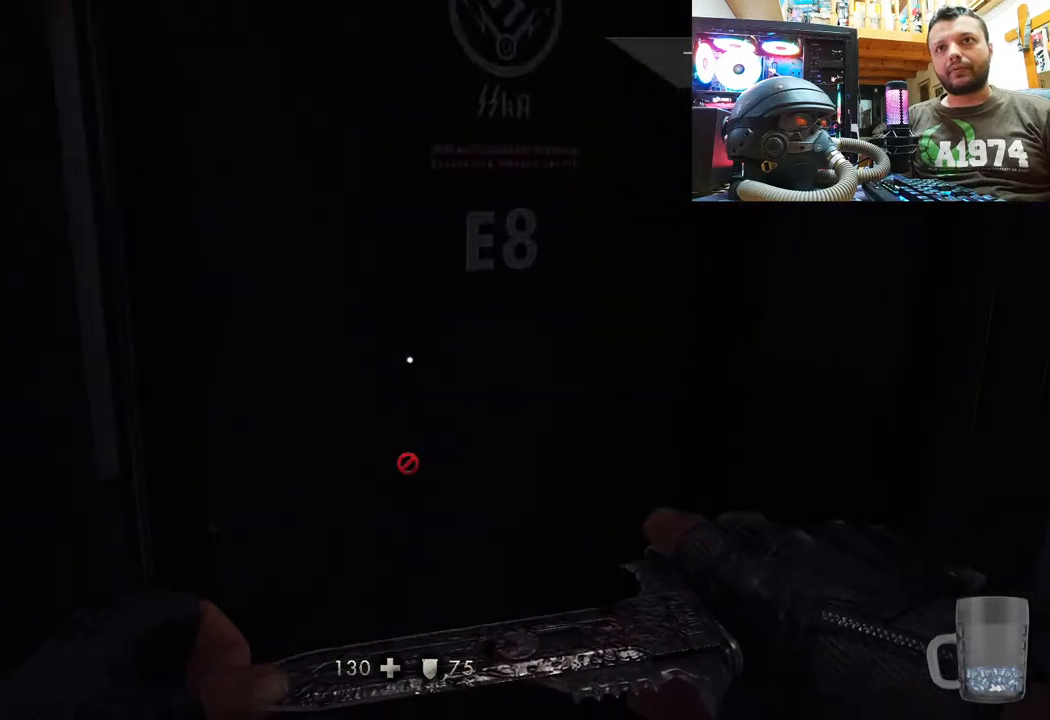
{"buttons": [], "left_stick": "down-left", "right_stick": "right", "events": [[83, "left_stick", "down-right"], [317, "left_stick", "down"], [500, "left_stick", "down-left"]]}